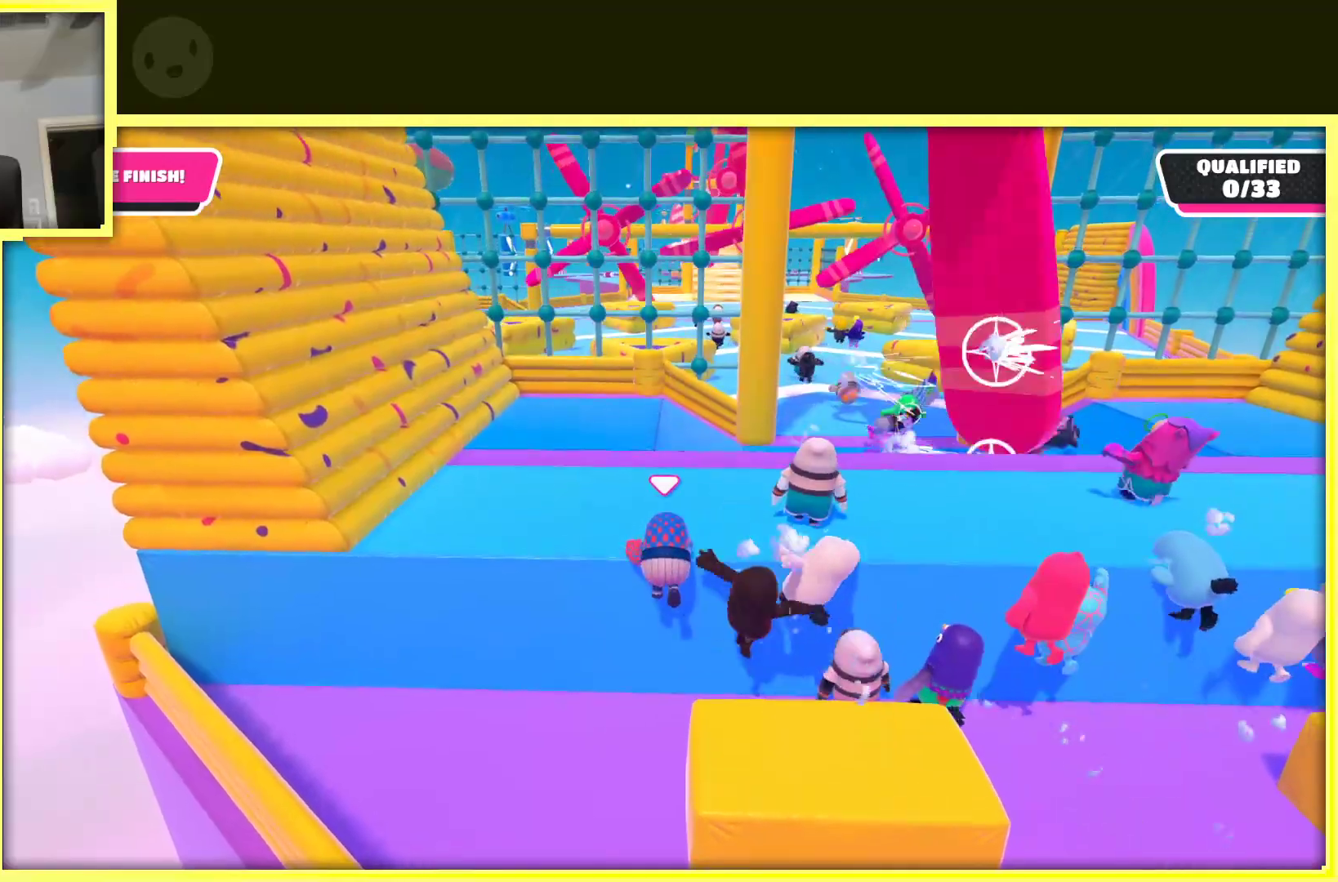
Gameplay with a controller (Xbox layout); each line is a JSON object with the inputs held at the frame after it. "events" lists button and stick changes between this image and that frame as [ms after this image, input, new state], when the widget could be followed in between. Not read: L3 R3.
{"buttons": [], "left_stick": "up-right", "right_stick": "center", "events": [[367, "left_stick", "up-right"]]}
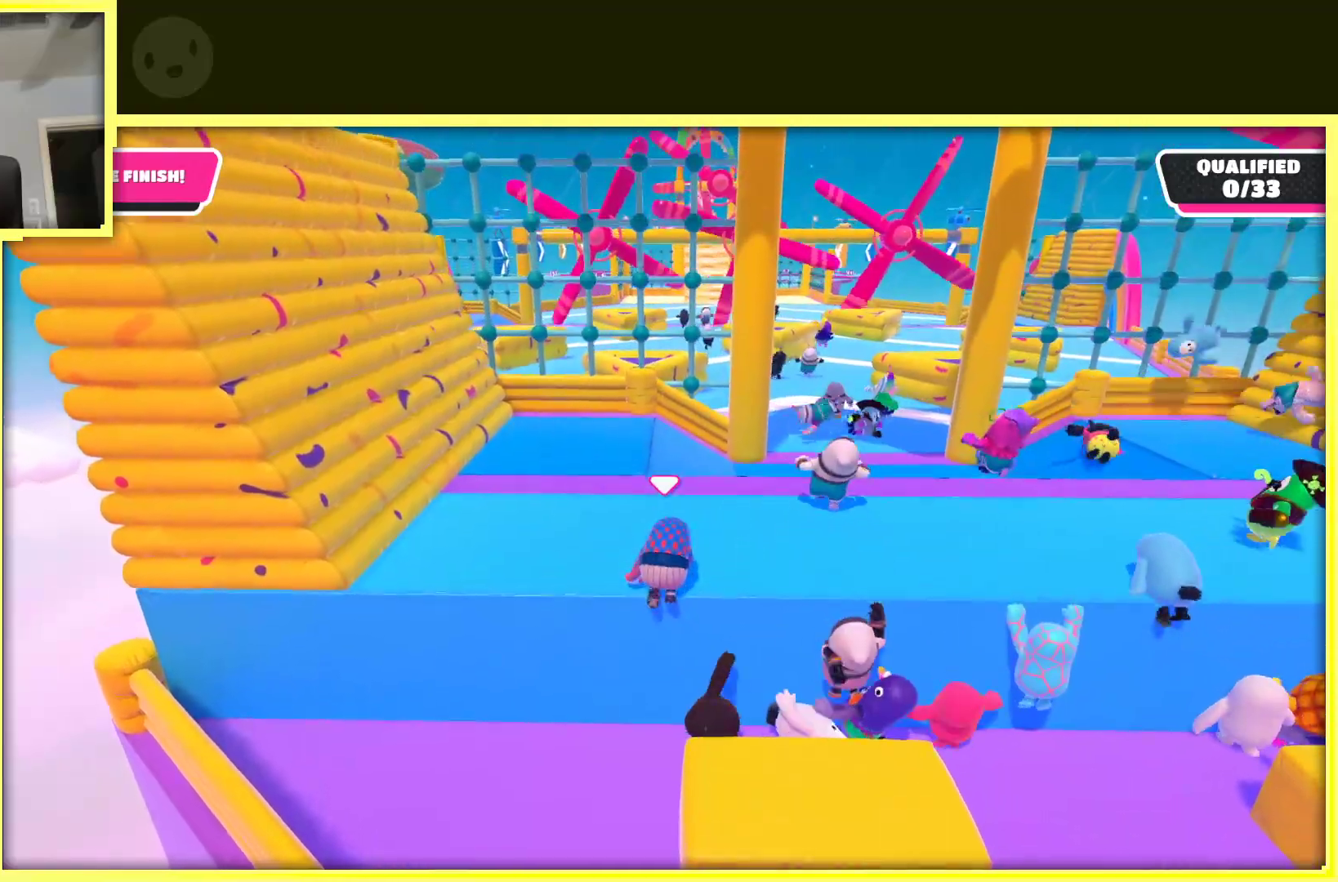
{"buttons": [], "left_stick": "up-right", "right_stick": "center", "events": []}
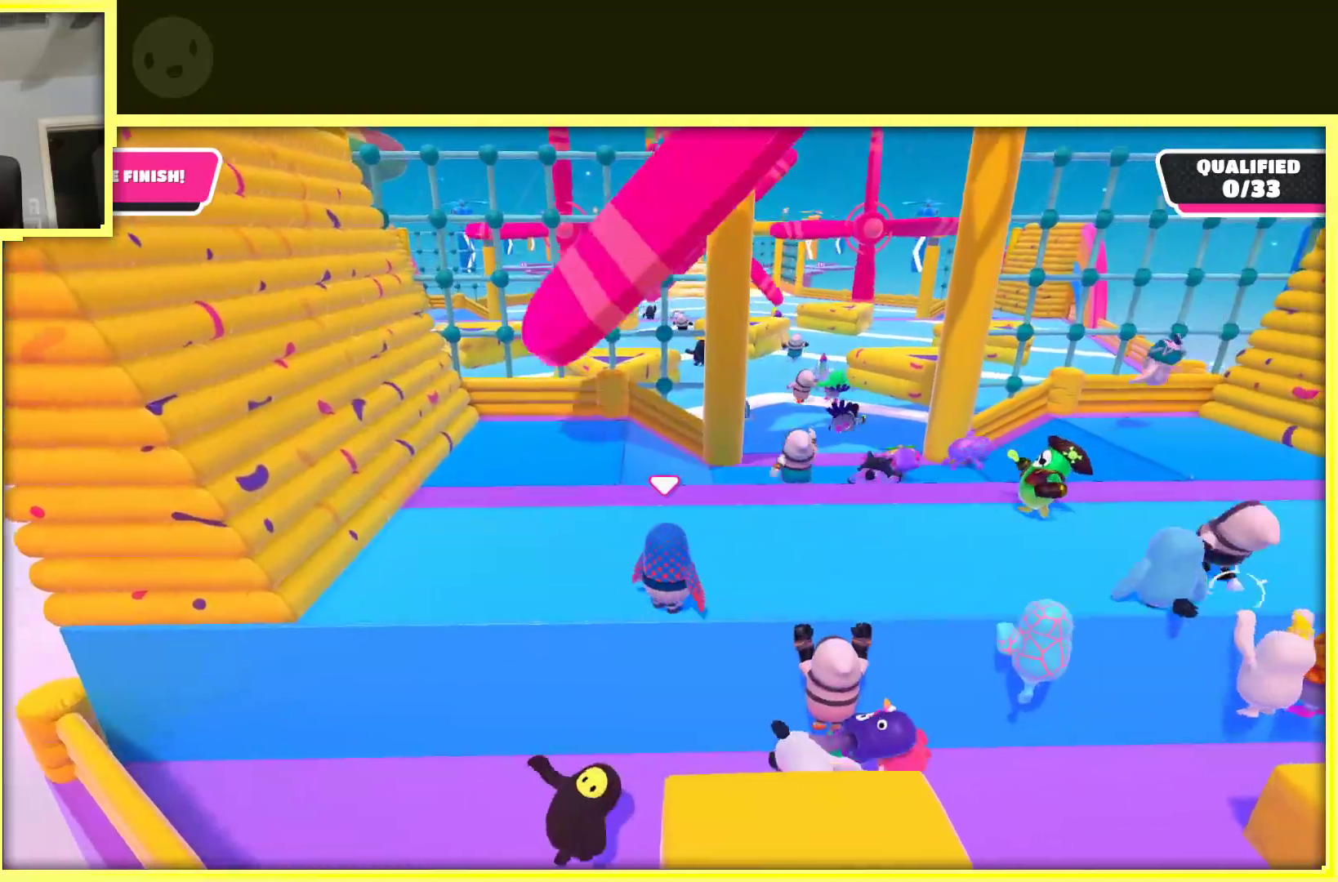
{"buttons": [], "left_stick": "up", "right_stick": "center", "events": [[150, "left_stick", "up"]]}
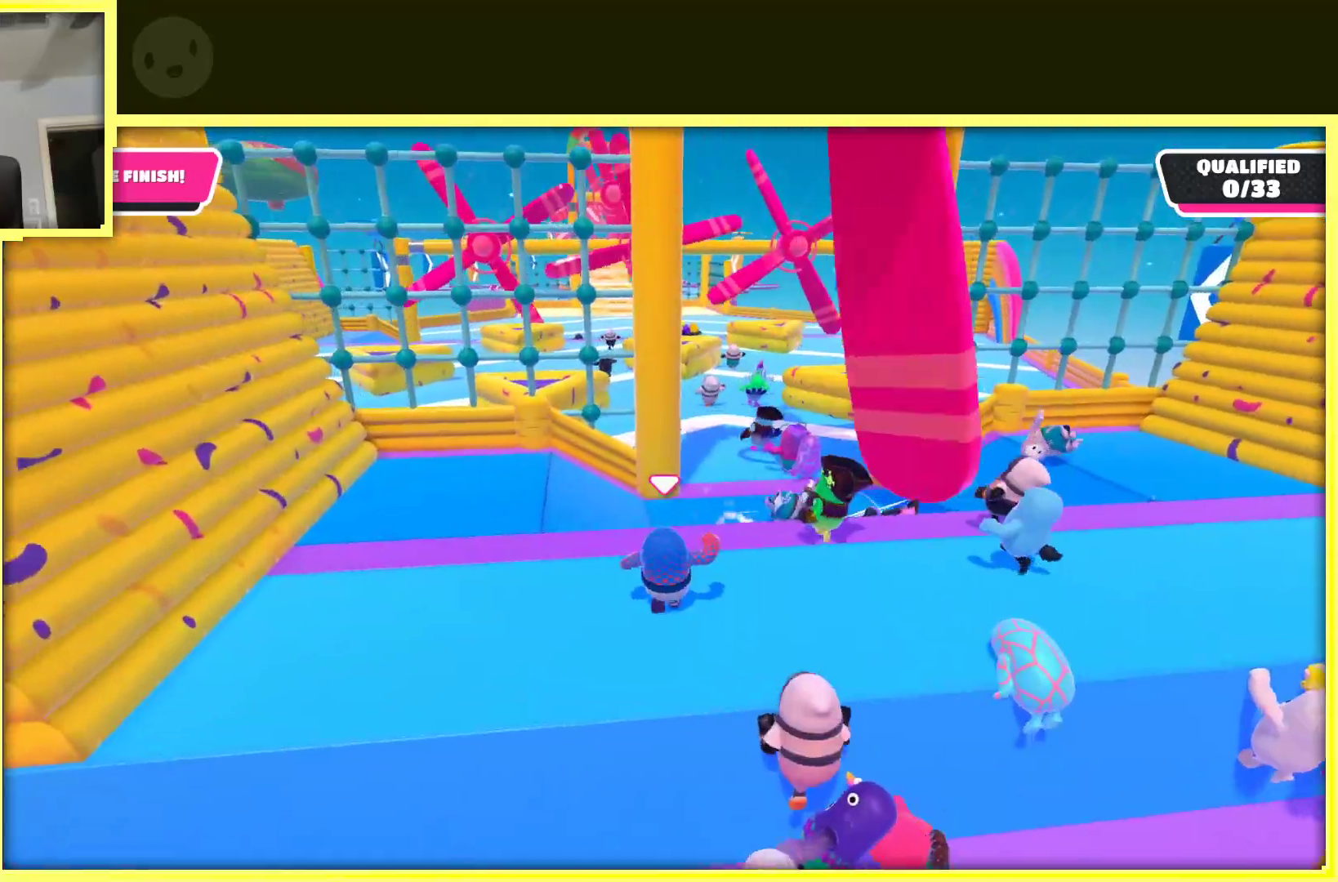
{"buttons": [], "left_stick": "up", "right_stick": "center", "events": [[50, "left_stick", "up-right"], [350, "left_stick", "up"]]}
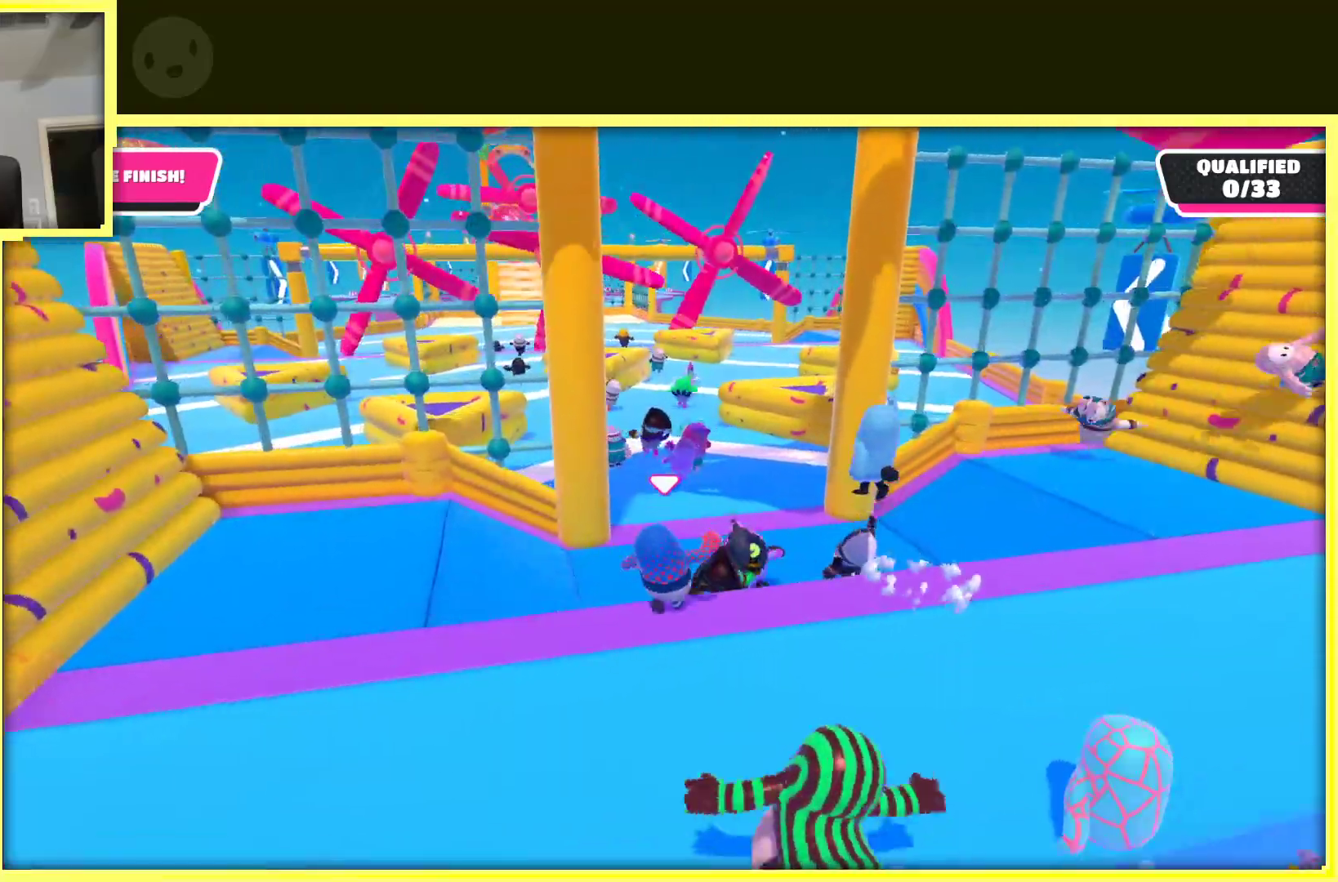
{"buttons": ["A"], "left_stick": "up", "right_stick": "center", "events": [[433, "A", "down"]]}
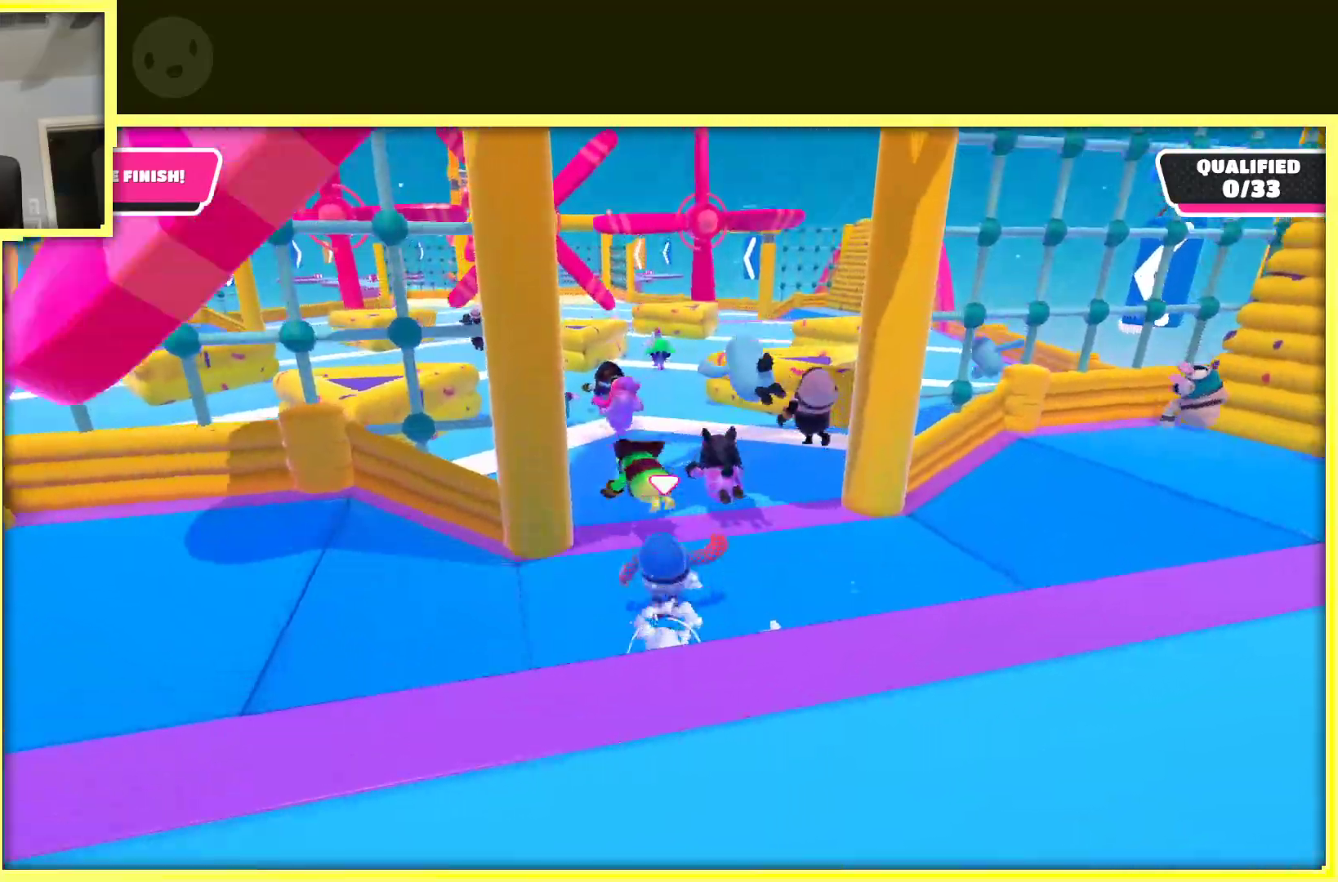
{"buttons": [], "left_stick": "up", "right_stick": "center", "events": [[83, "X", "down"], [233, "A", "up"], [283, "X", "up"]]}
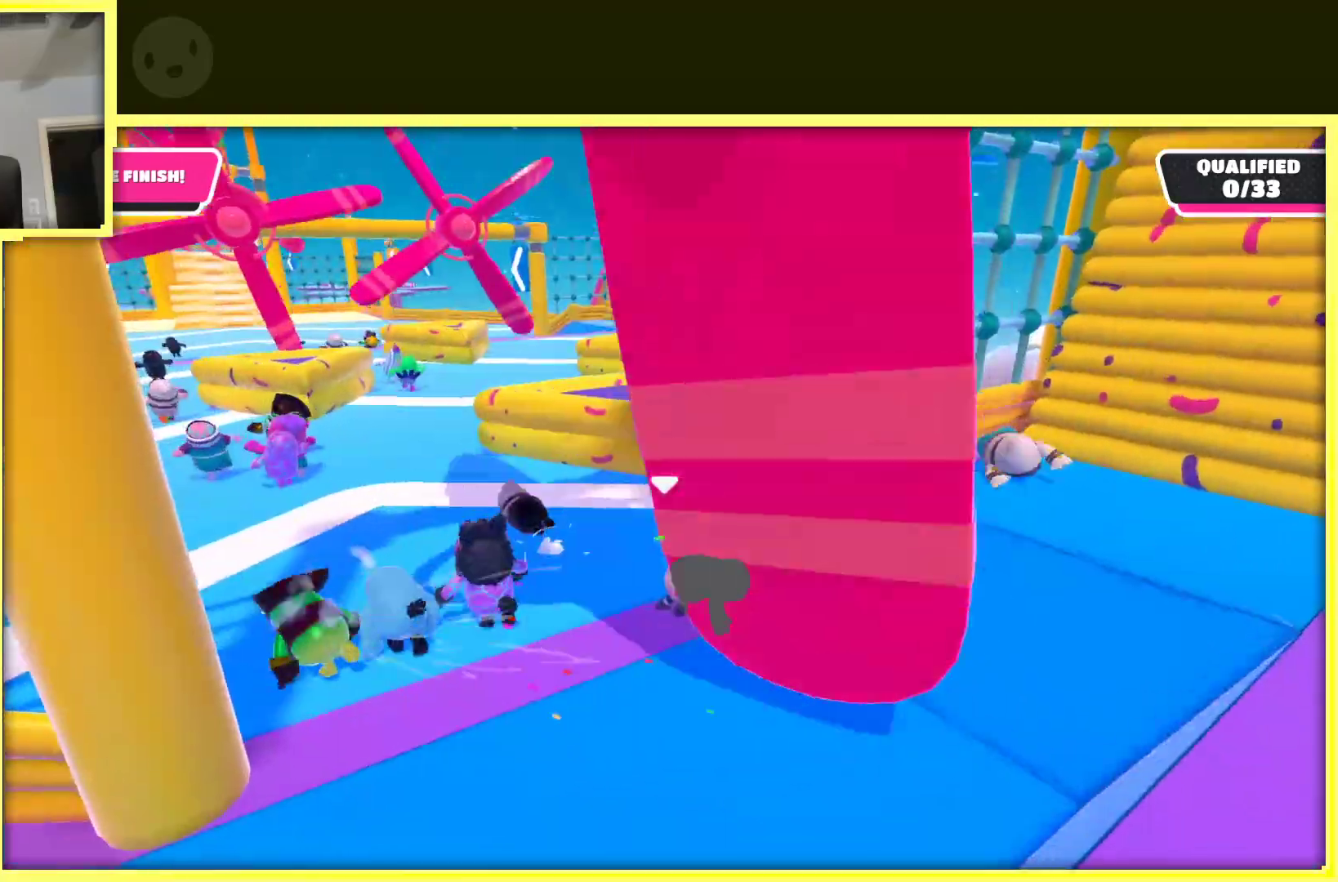
{"buttons": [], "left_stick": "up-left", "right_stick": "center", "events": [[33, "left_stick", "up-left"]]}
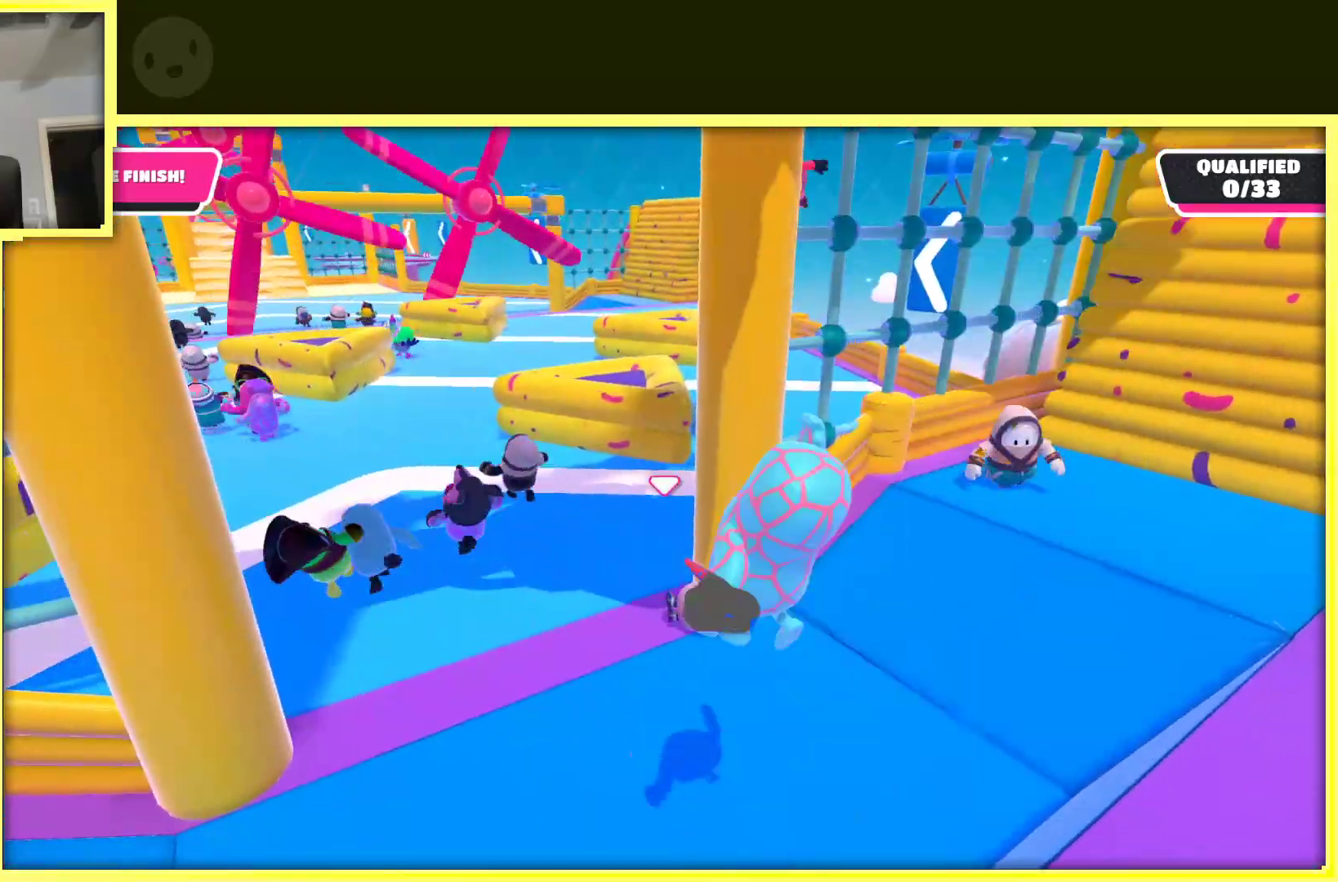
{"buttons": [], "left_stick": "up", "right_stick": "center", "events": [[50, "left_stick", "up"], [50, "right_stick", "left"], [250, "right_stick", "center"]]}
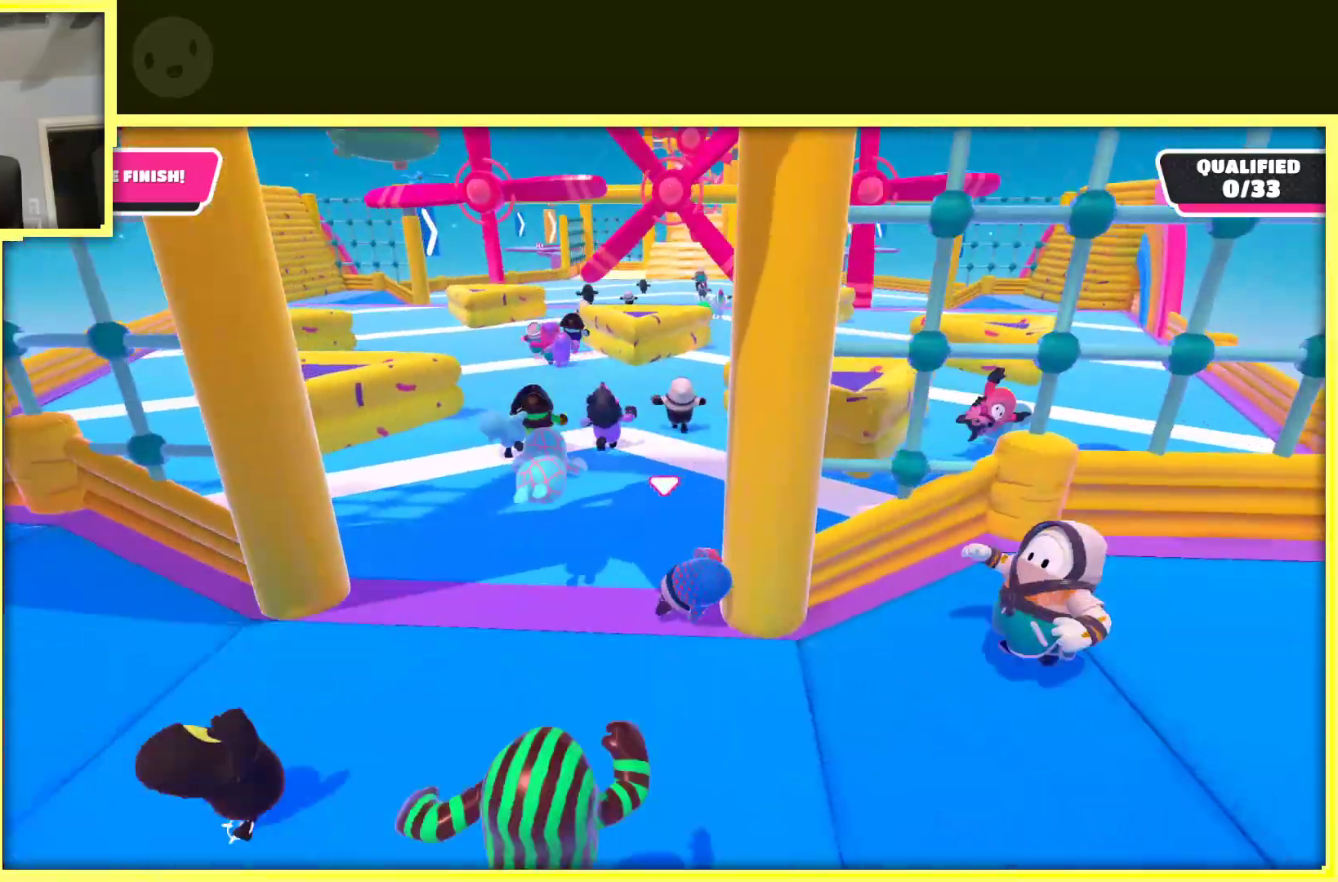
{"buttons": [], "left_stick": "up", "right_stick": "center", "events": []}
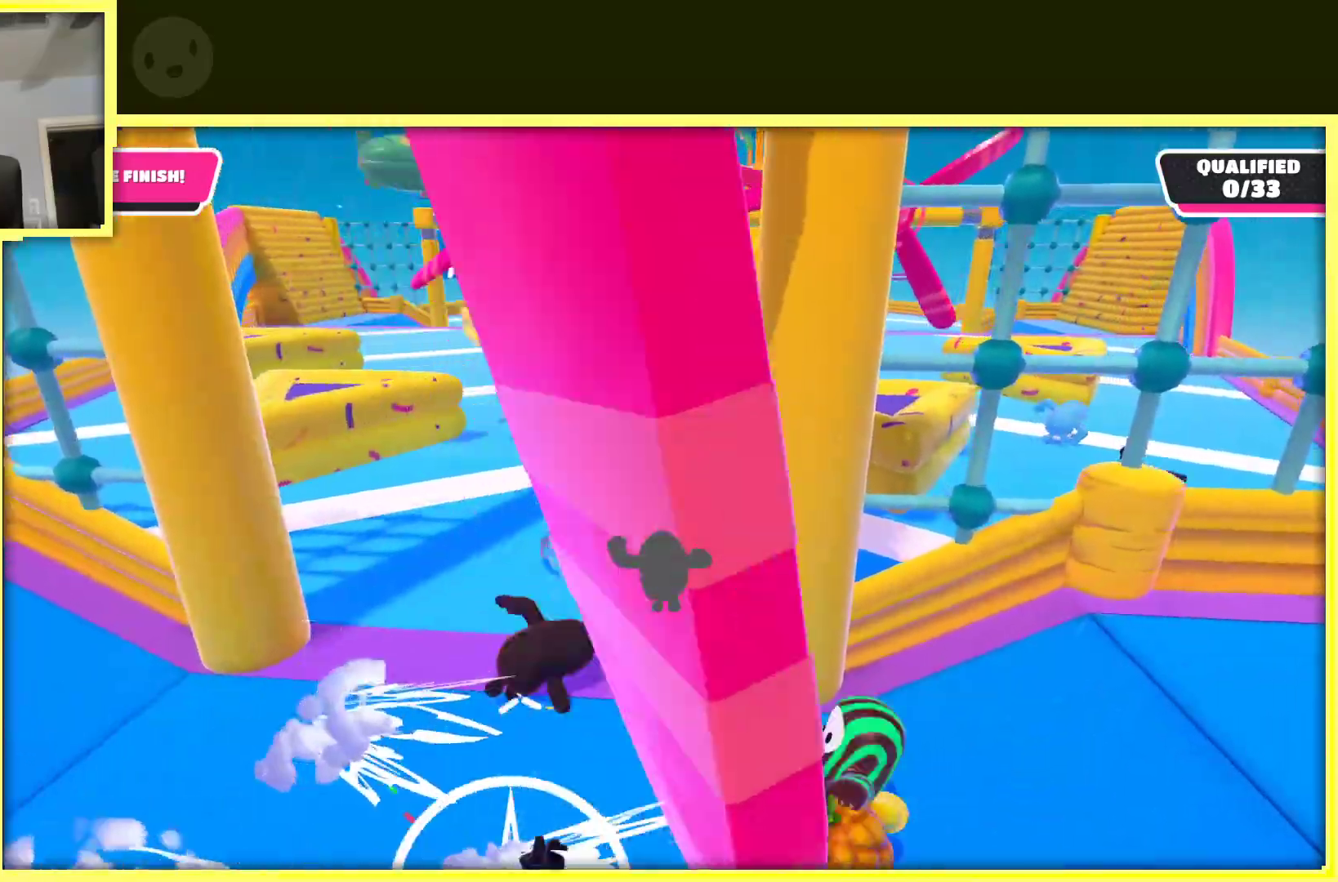
{"buttons": [], "left_stick": "up", "right_stick": "center", "events": []}
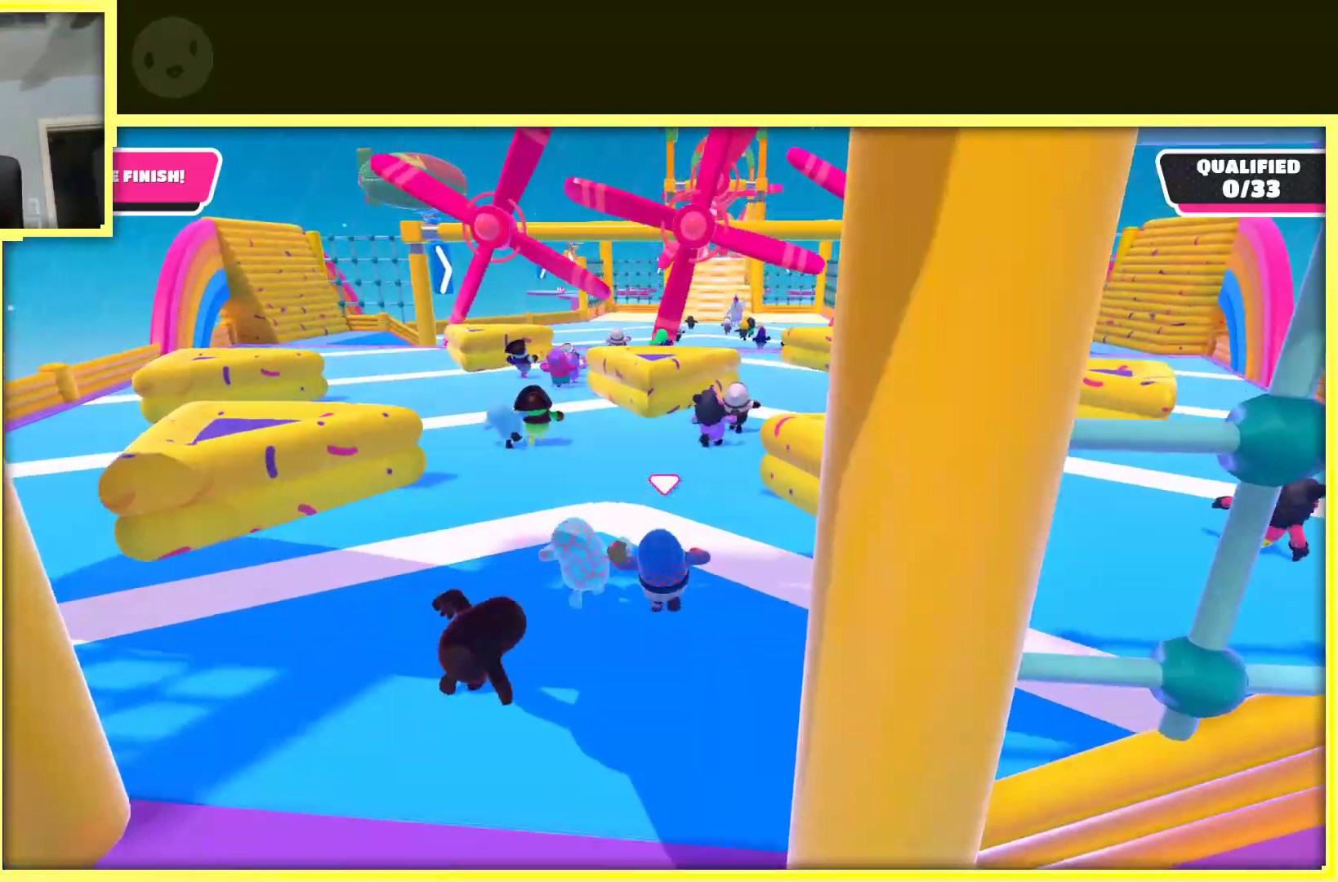
{"buttons": [], "left_stick": "up", "right_stick": "center", "events": [[233, "left_stick", "up-right"], [417, "left_stick", "up"]]}
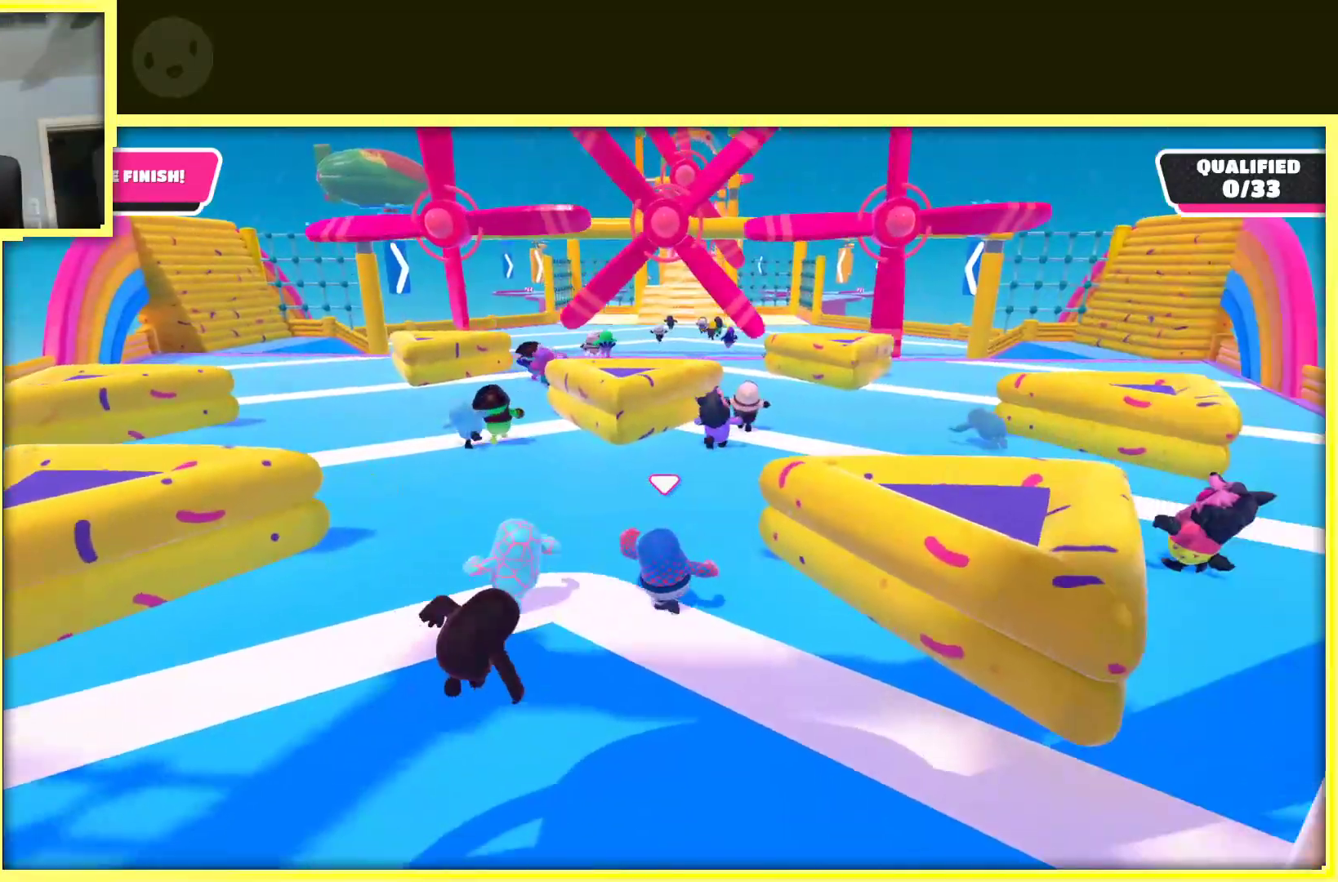
{"buttons": [], "left_stick": "up", "right_stick": "center", "events": []}
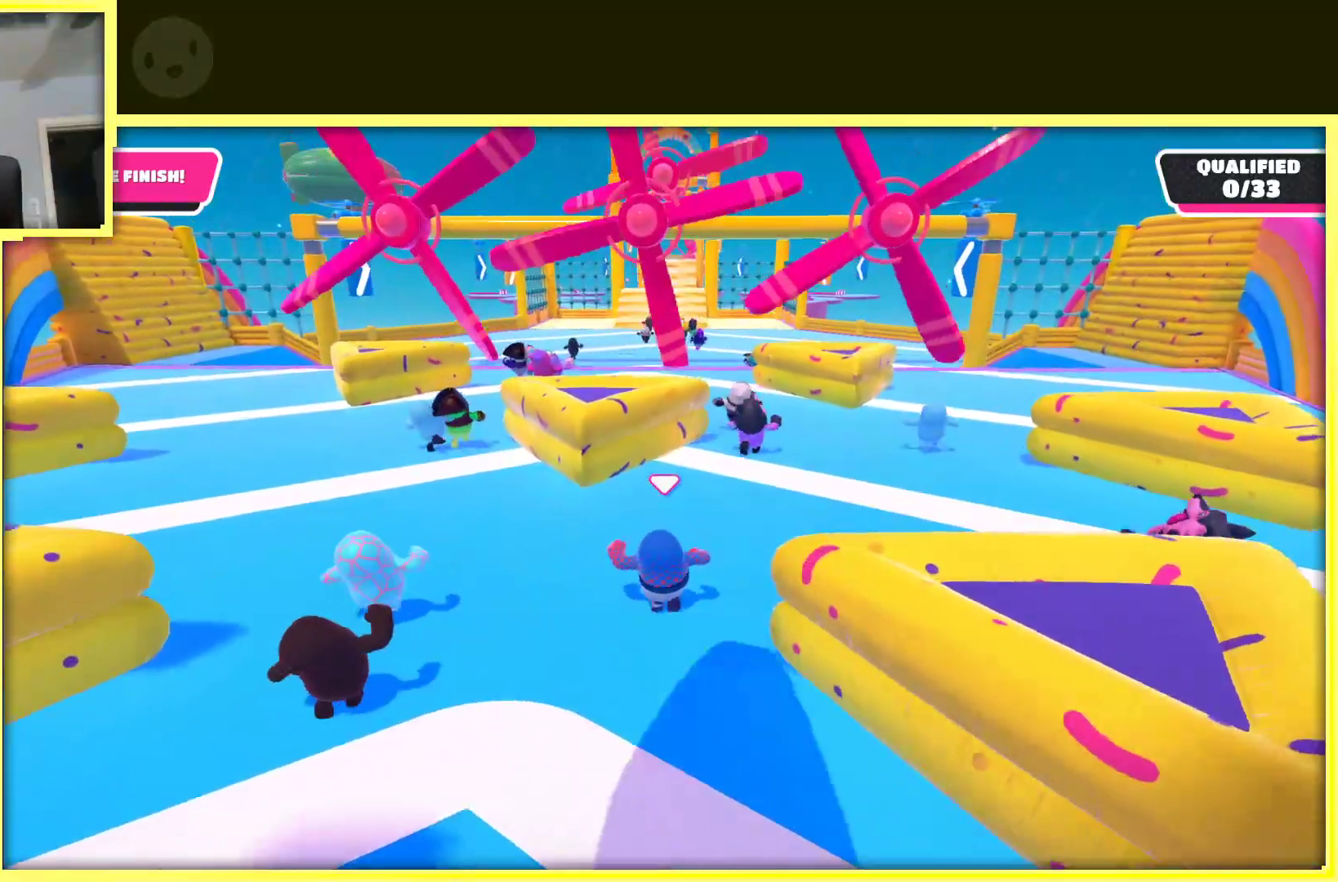
{"buttons": [], "left_stick": "up", "right_stick": "center", "events": [[100, "left_stick", "up-right"], [367, "left_stick", "up"]]}
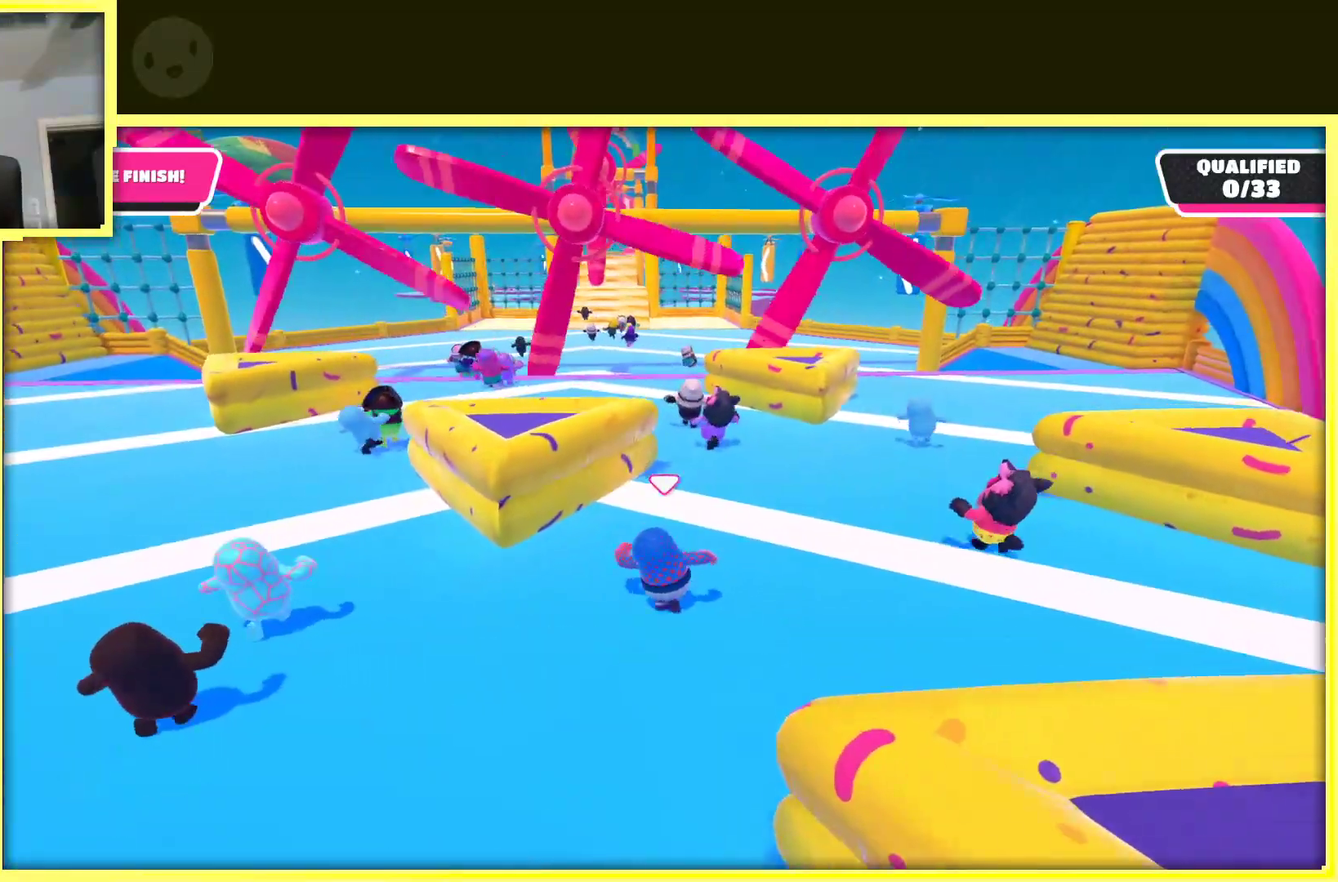
{"buttons": [], "left_stick": "up", "right_stick": "center", "events": []}
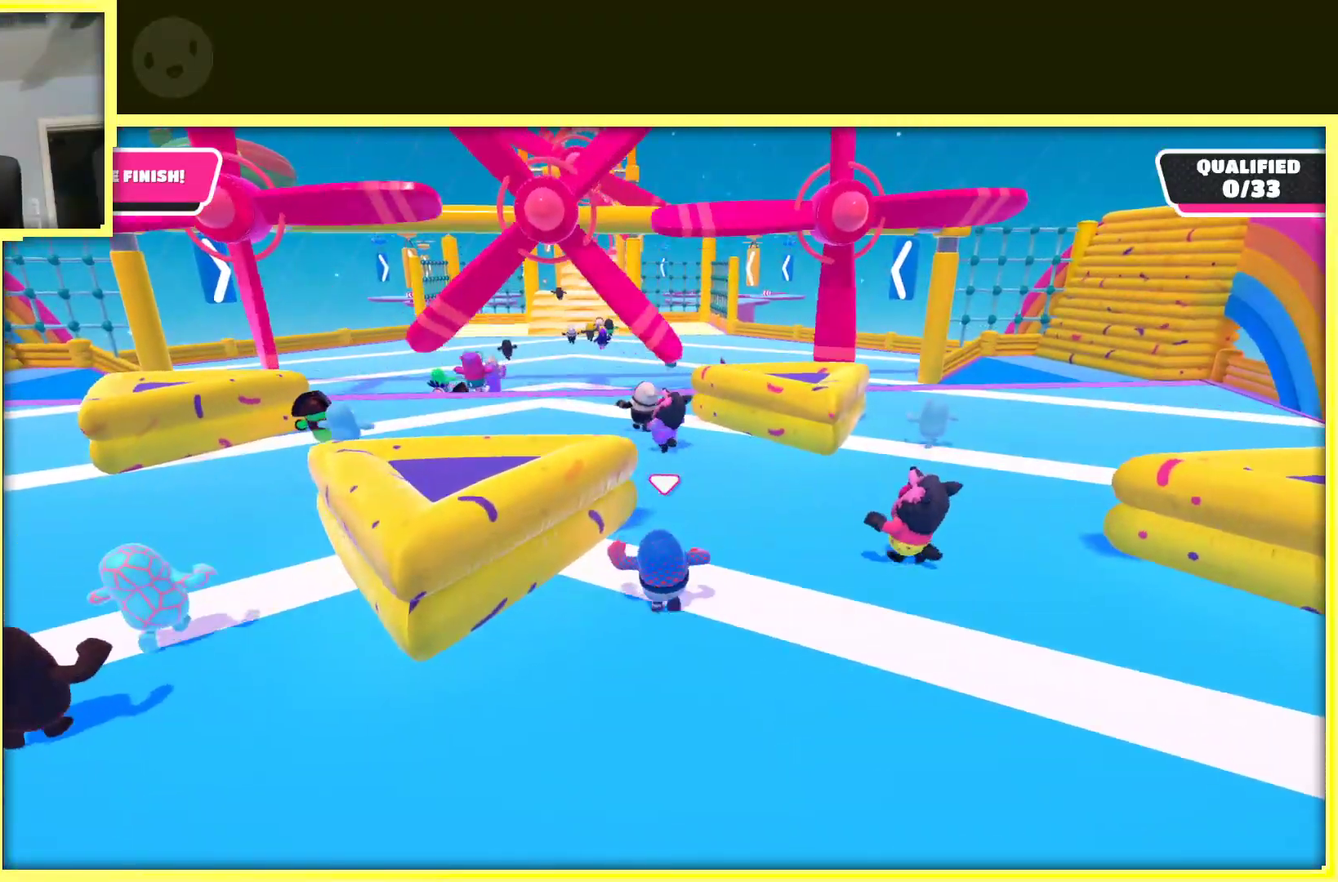
{"buttons": [], "left_stick": "up", "right_stick": "center", "events": [[250, "left_stick", "up-right"], [367, "left_stick", "up"]]}
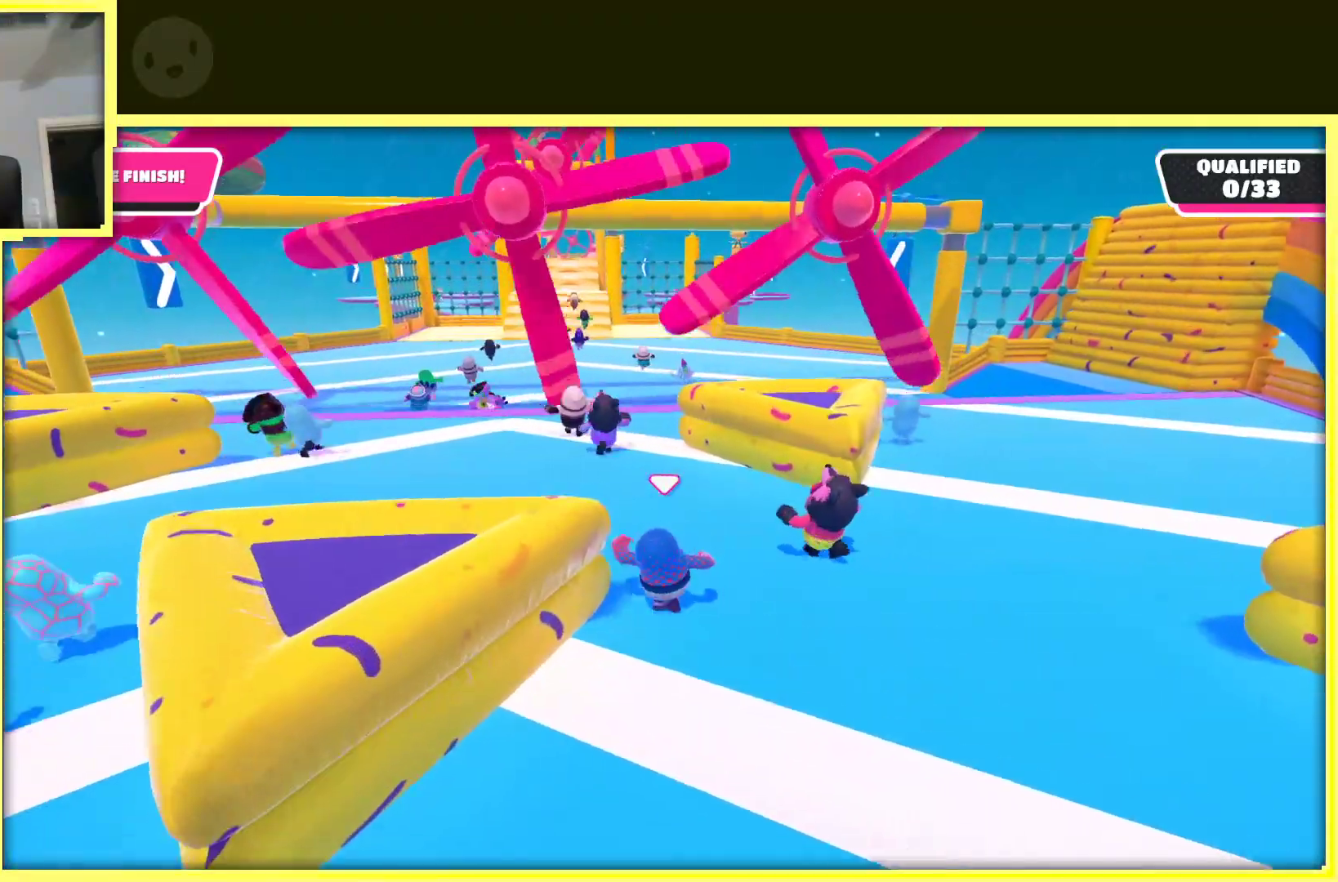
{"buttons": [], "left_stick": "up-left", "right_stick": "center", "events": [[417, "left_stick", "up-left"]]}
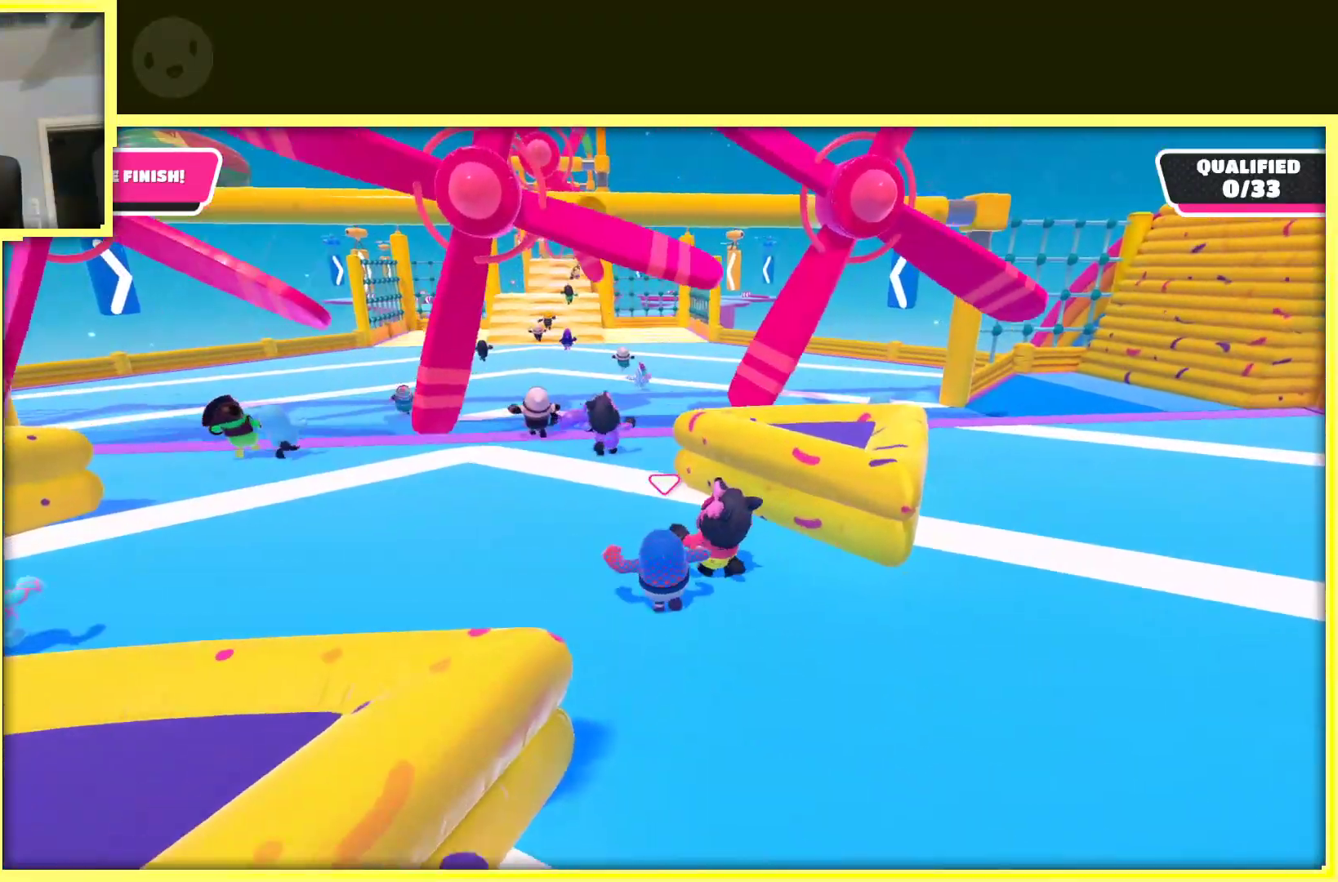
{"buttons": [], "left_stick": "up", "right_stick": "center", "events": [[167, "left_stick", "up"]]}
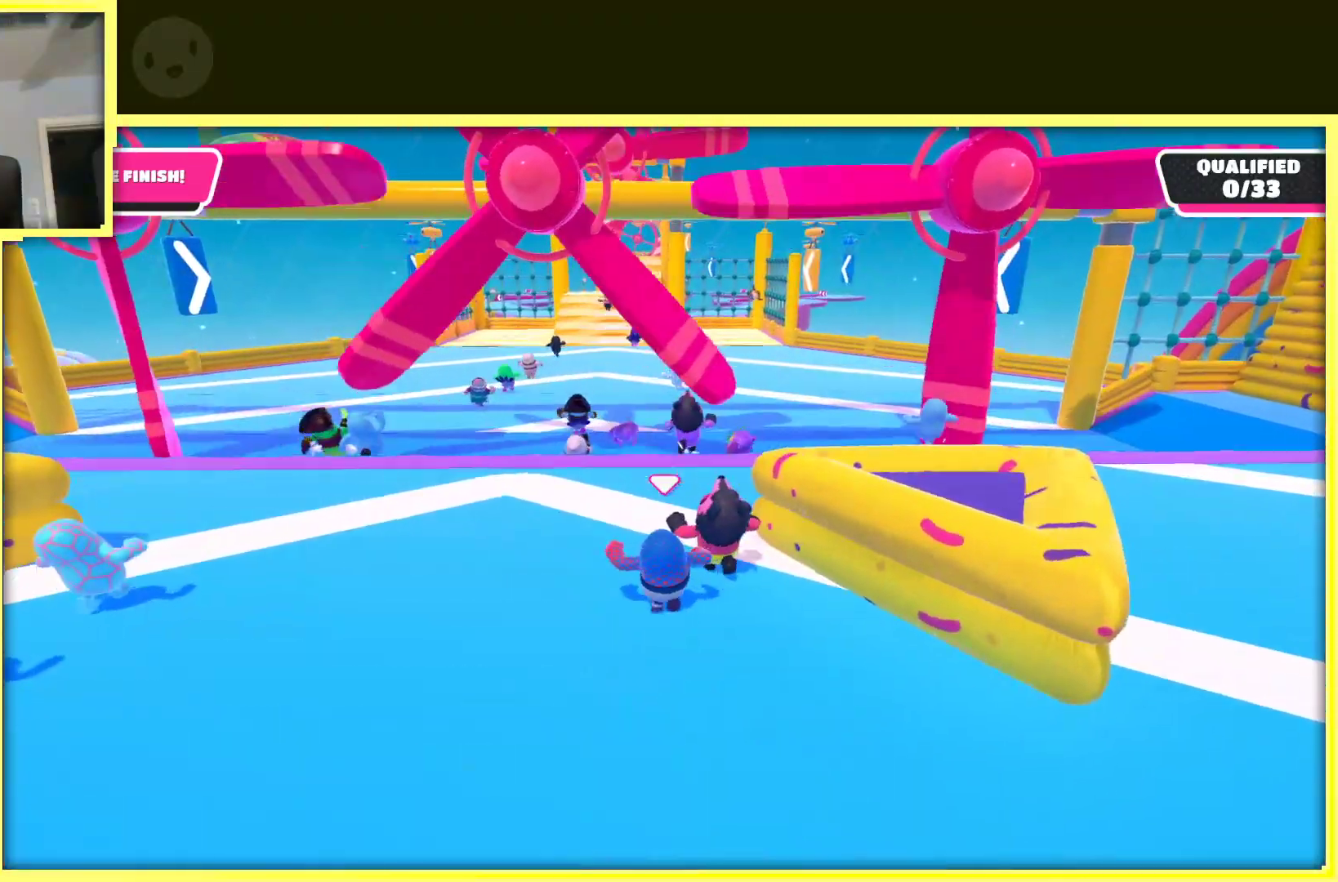
{"buttons": [], "left_stick": "up-right", "right_stick": "center", "events": [[217, "left_stick", "up-right"]]}
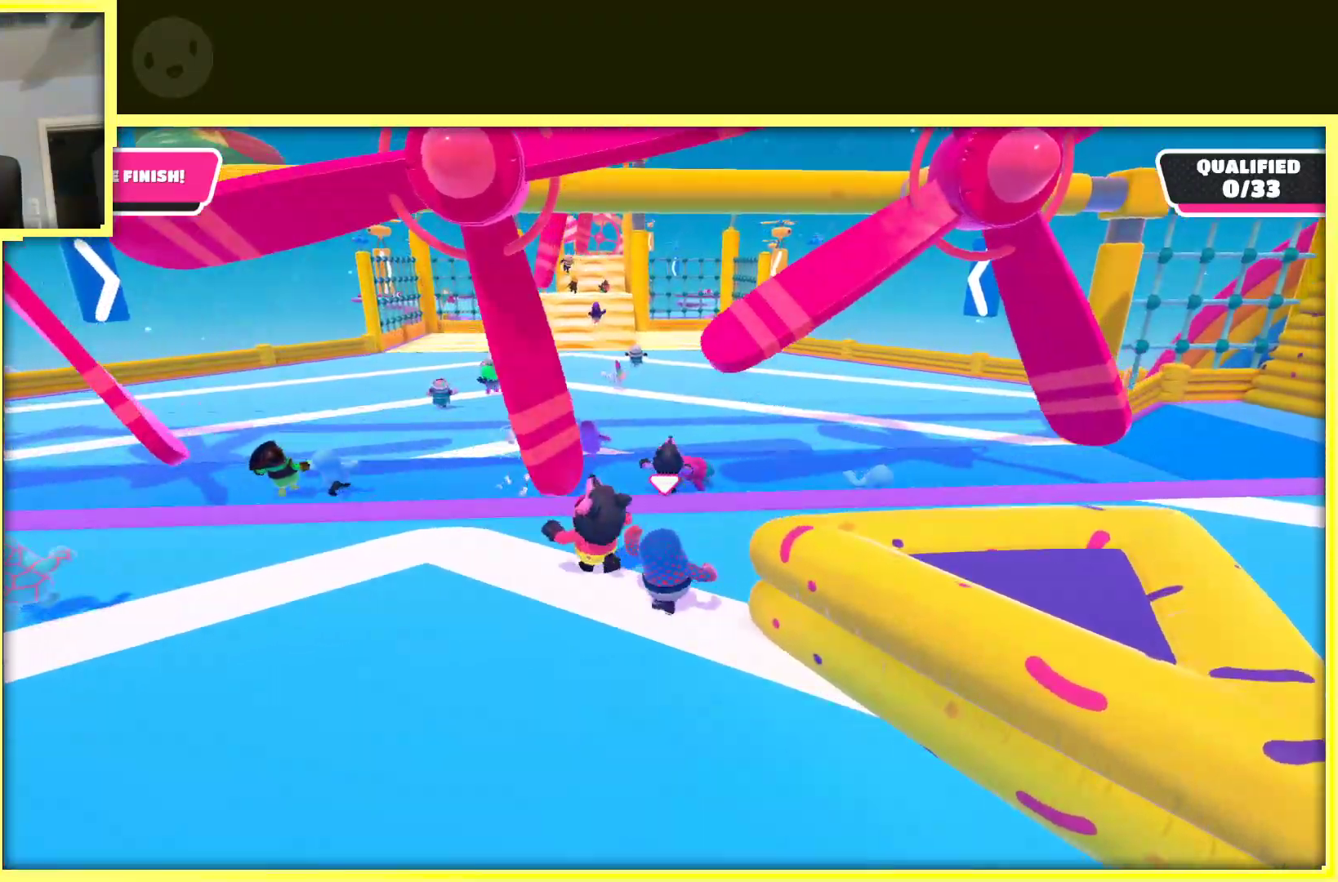
{"buttons": [], "left_stick": "up", "right_stick": "center", "events": [[33, "left_stick", "up"]]}
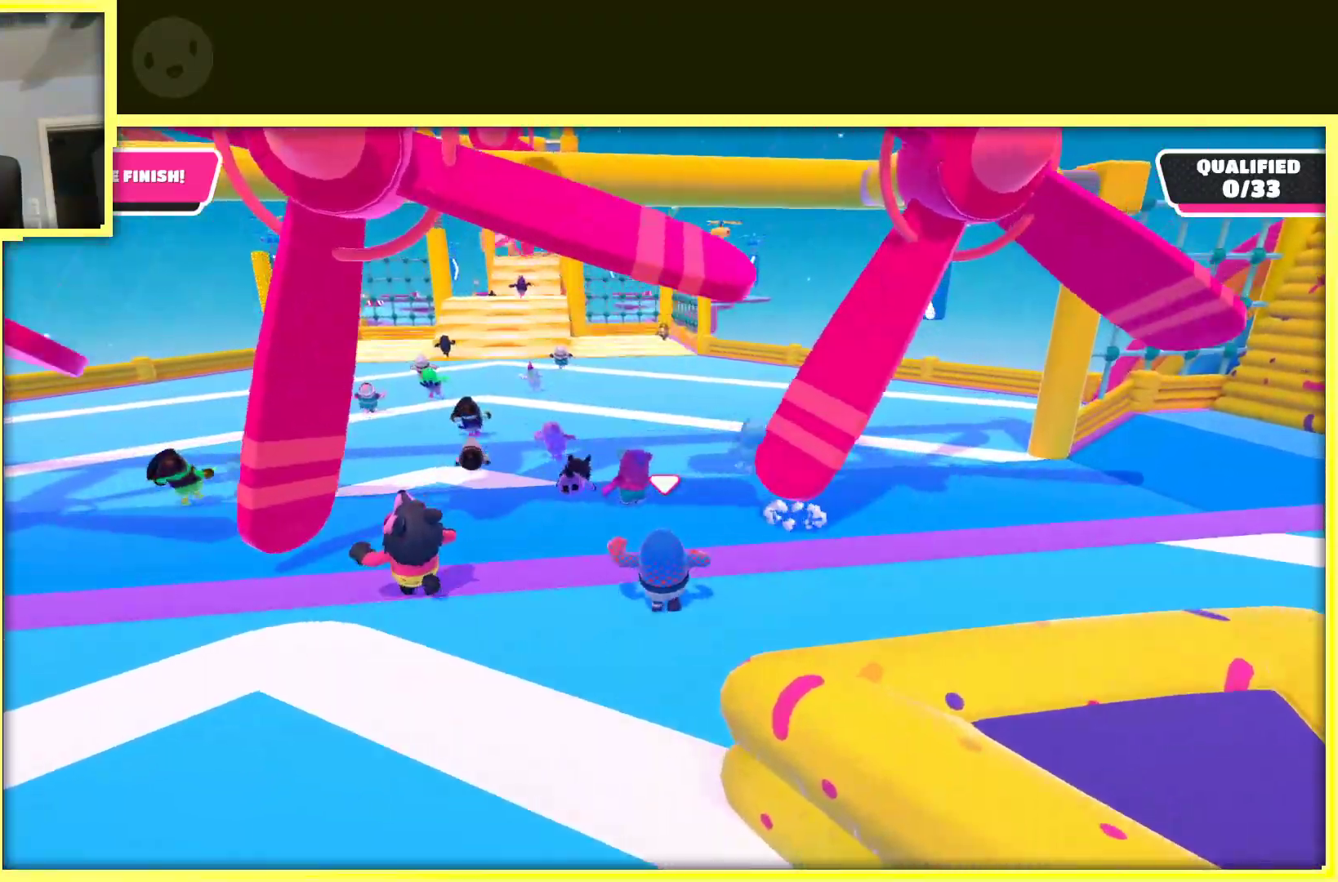
{"buttons": [], "left_stick": "up", "right_stick": "center", "events": [[317, "left_stick", "up-right"], [450, "left_stick", "up"]]}
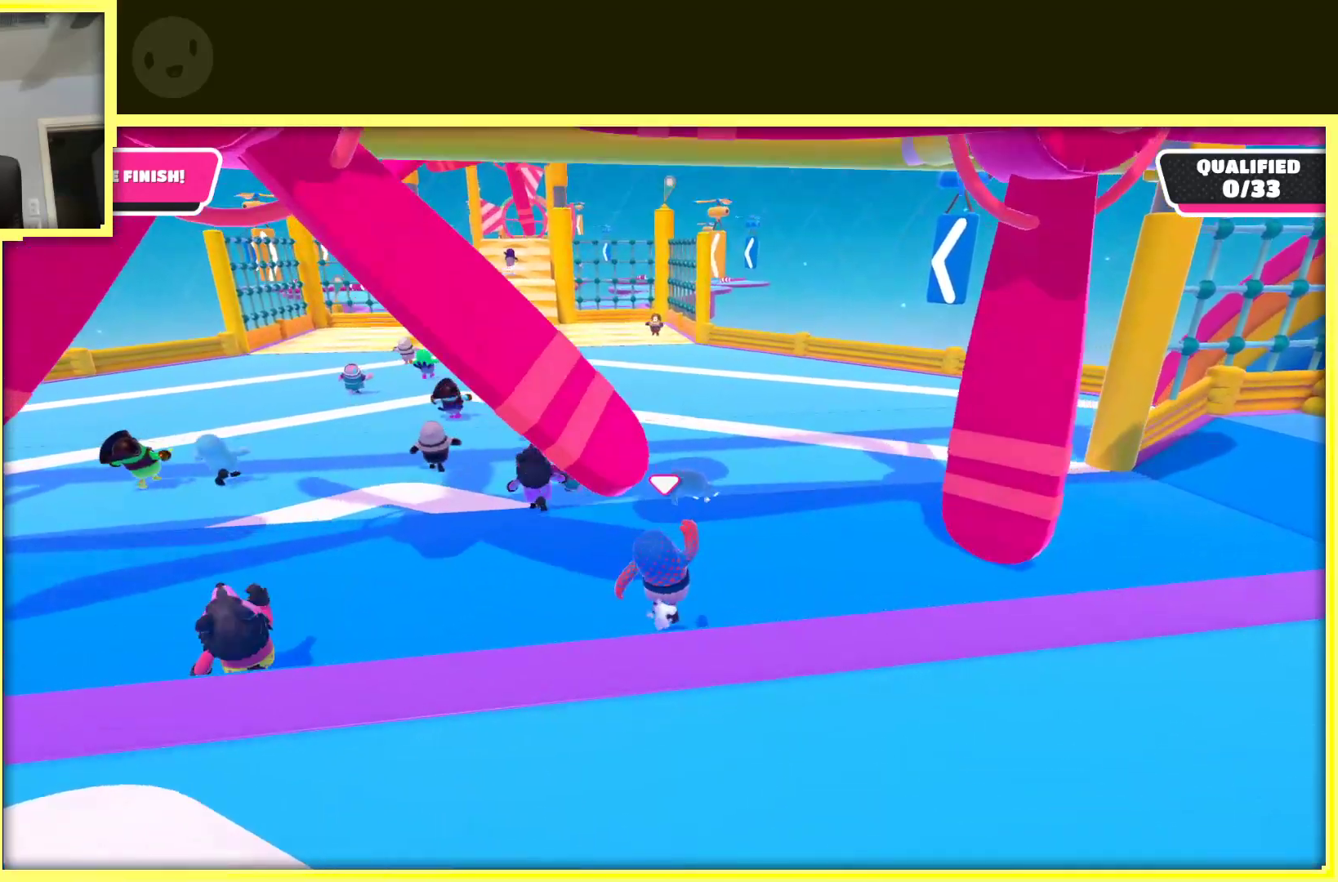
{"buttons": [], "left_stick": "up", "right_stick": "center", "events": []}
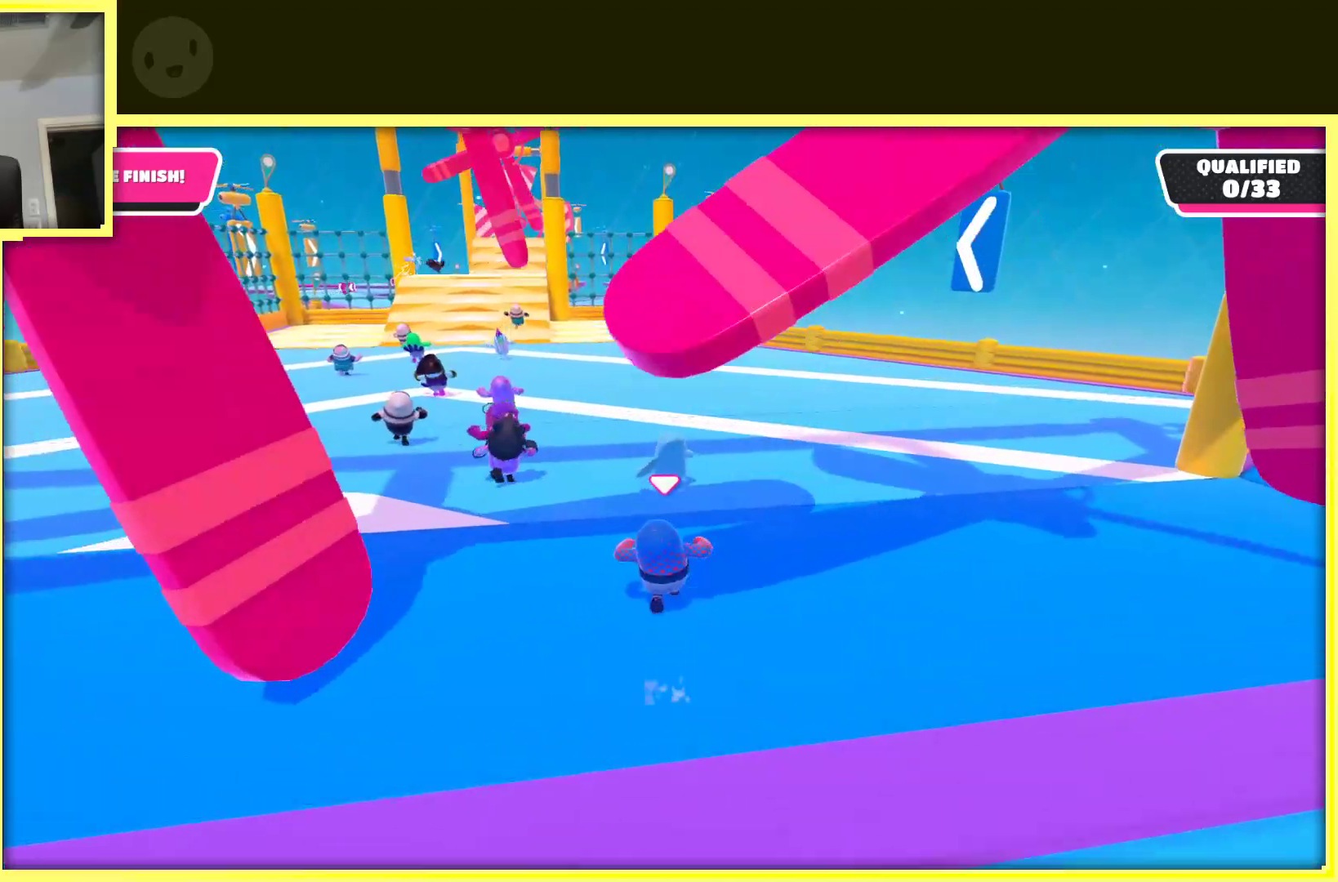
{"buttons": [], "left_stick": "up", "right_stick": "center", "events": [[167, "left_stick", "up-left"], [417, "left_stick", "up"]]}
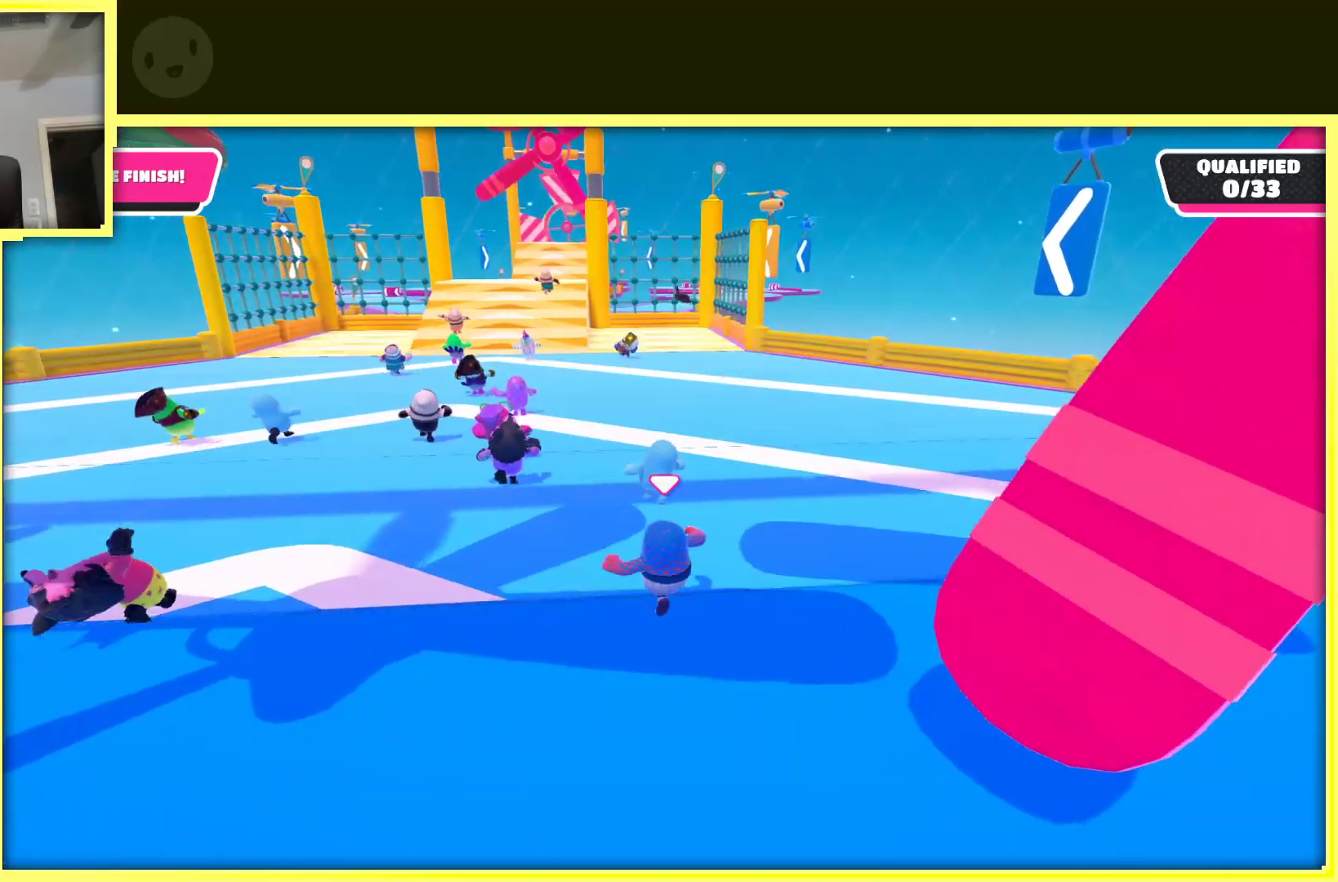
{"buttons": [], "left_stick": "up", "right_stick": "center", "events": [[250, "left_stick", "up-left"], [450, "left_stick", "up"]]}
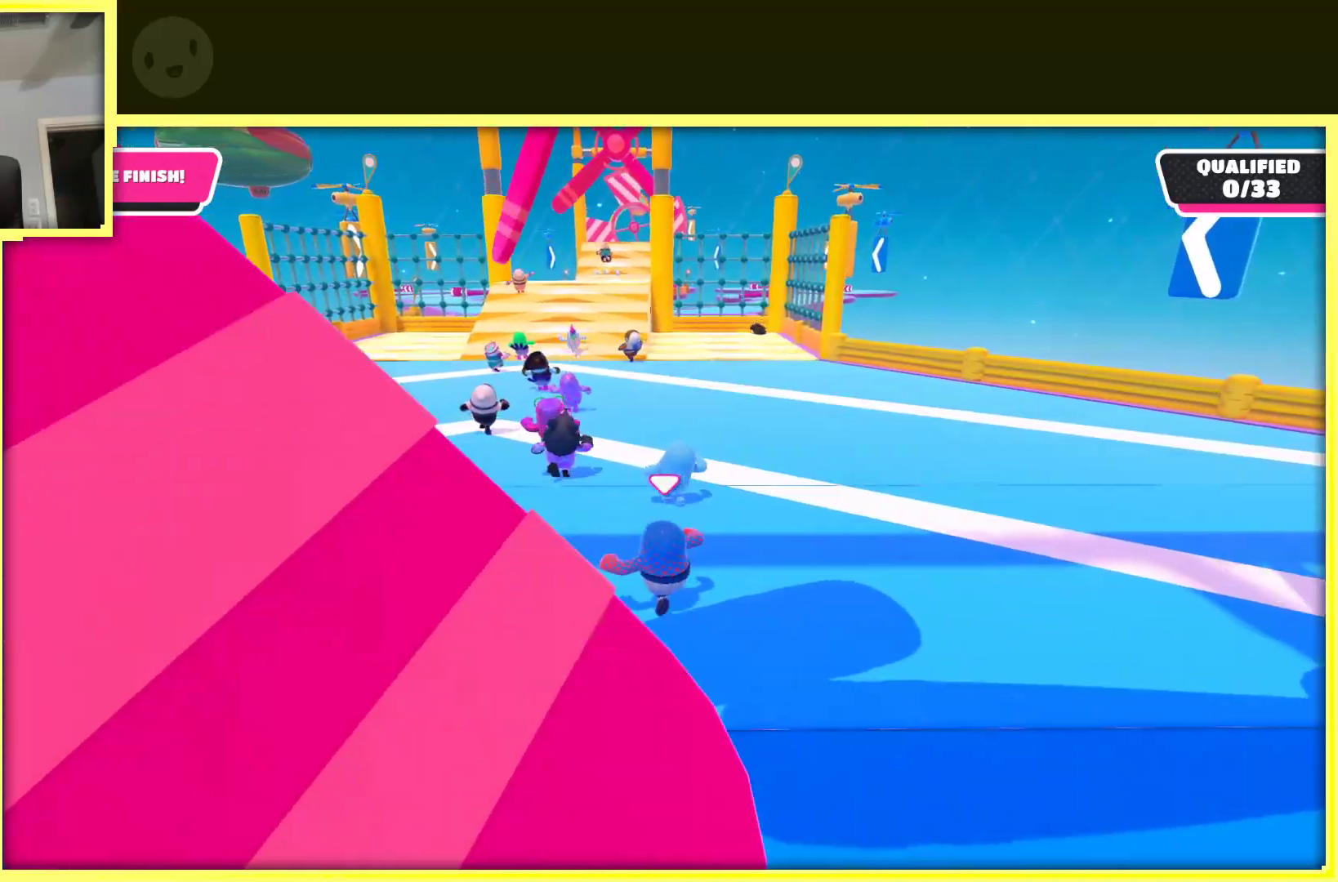
{"buttons": [], "left_stick": "up", "right_stick": "center", "events": [[300, "left_stick", "up-left"], [483, "left_stick", "up"]]}
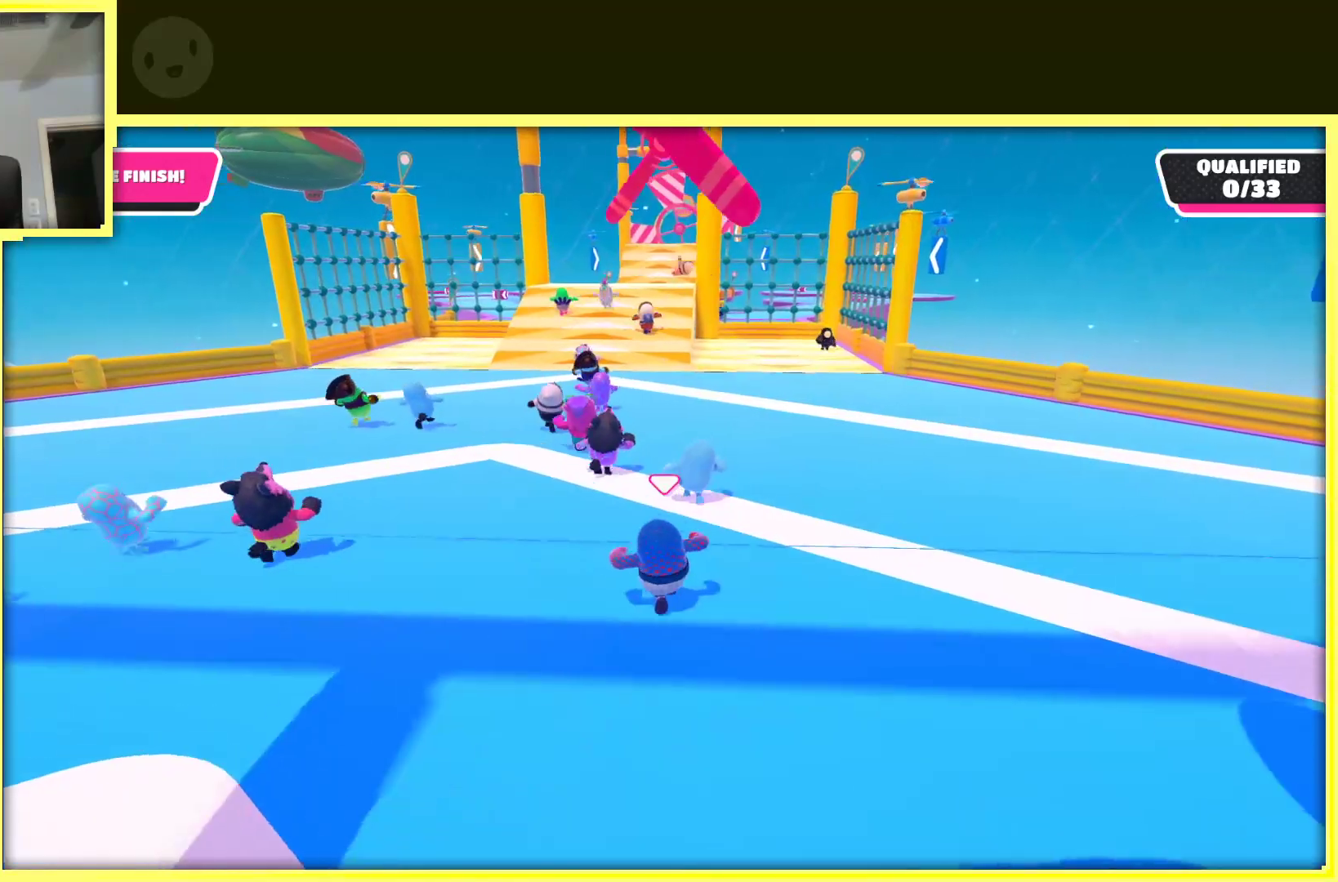
{"buttons": [], "left_stick": "up", "right_stick": "center", "events": []}
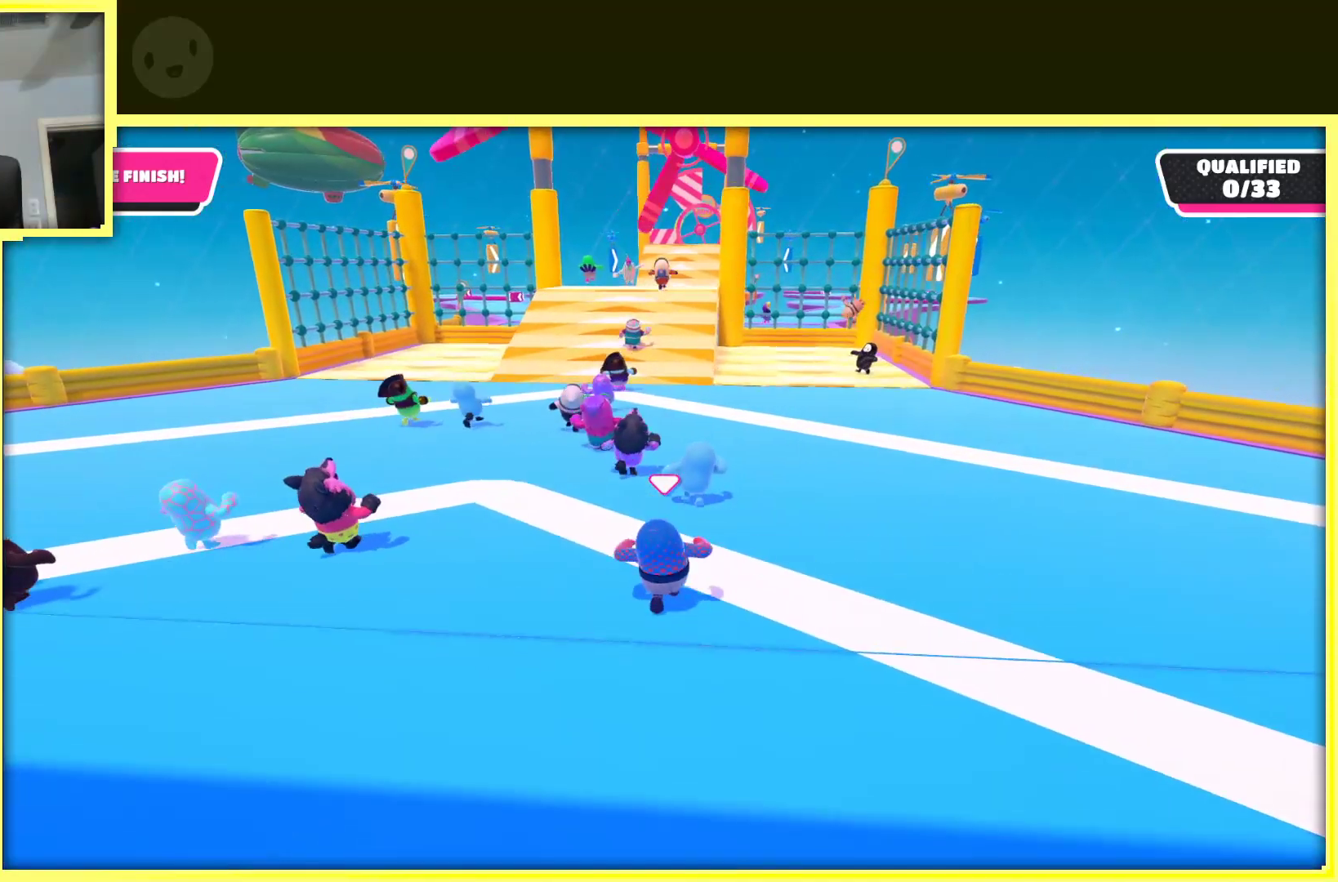
{"buttons": [], "left_stick": "up", "right_stick": "center", "events": []}
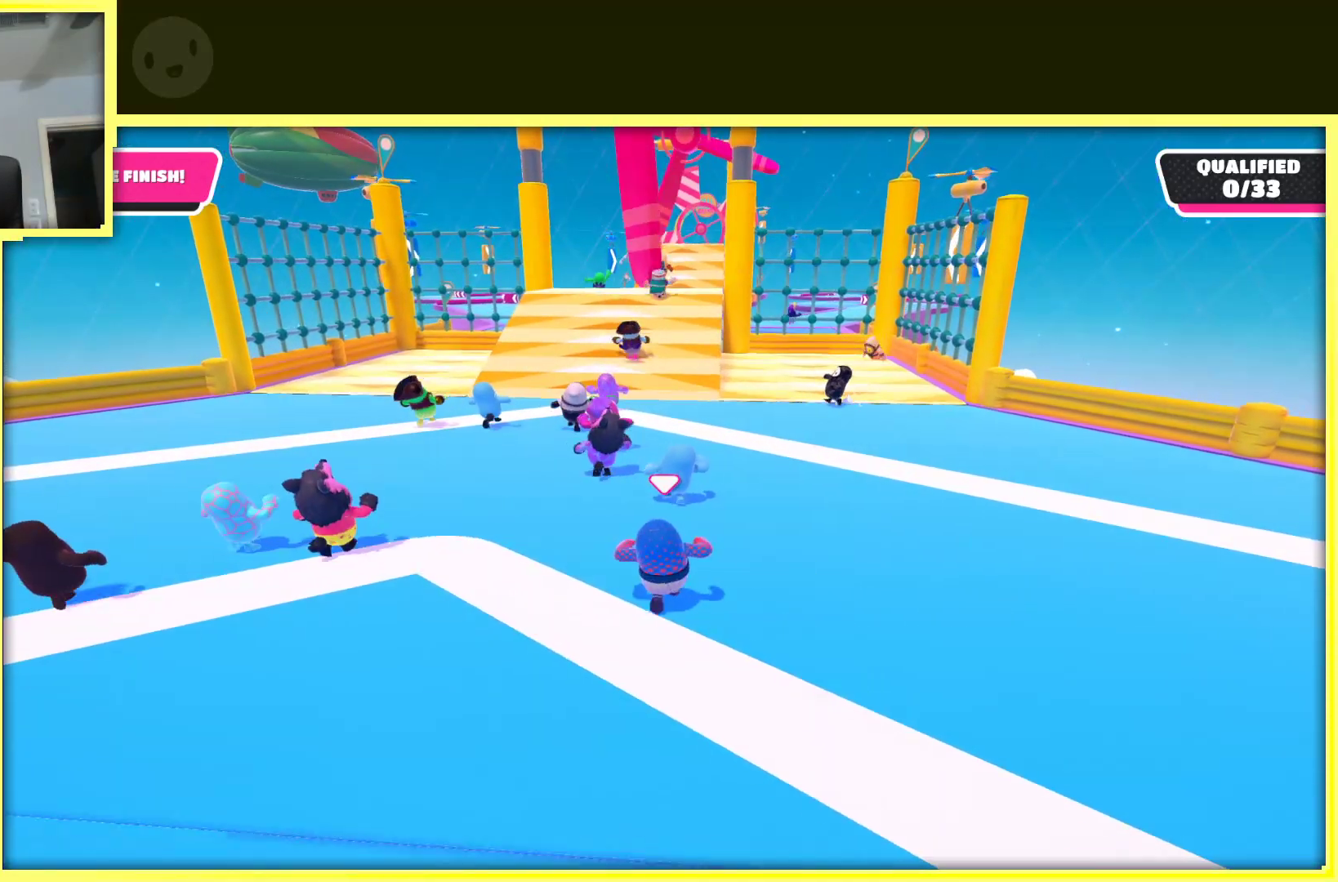
{"buttons": [], "left_stick": "up", "right_stick": "center", "events": []}
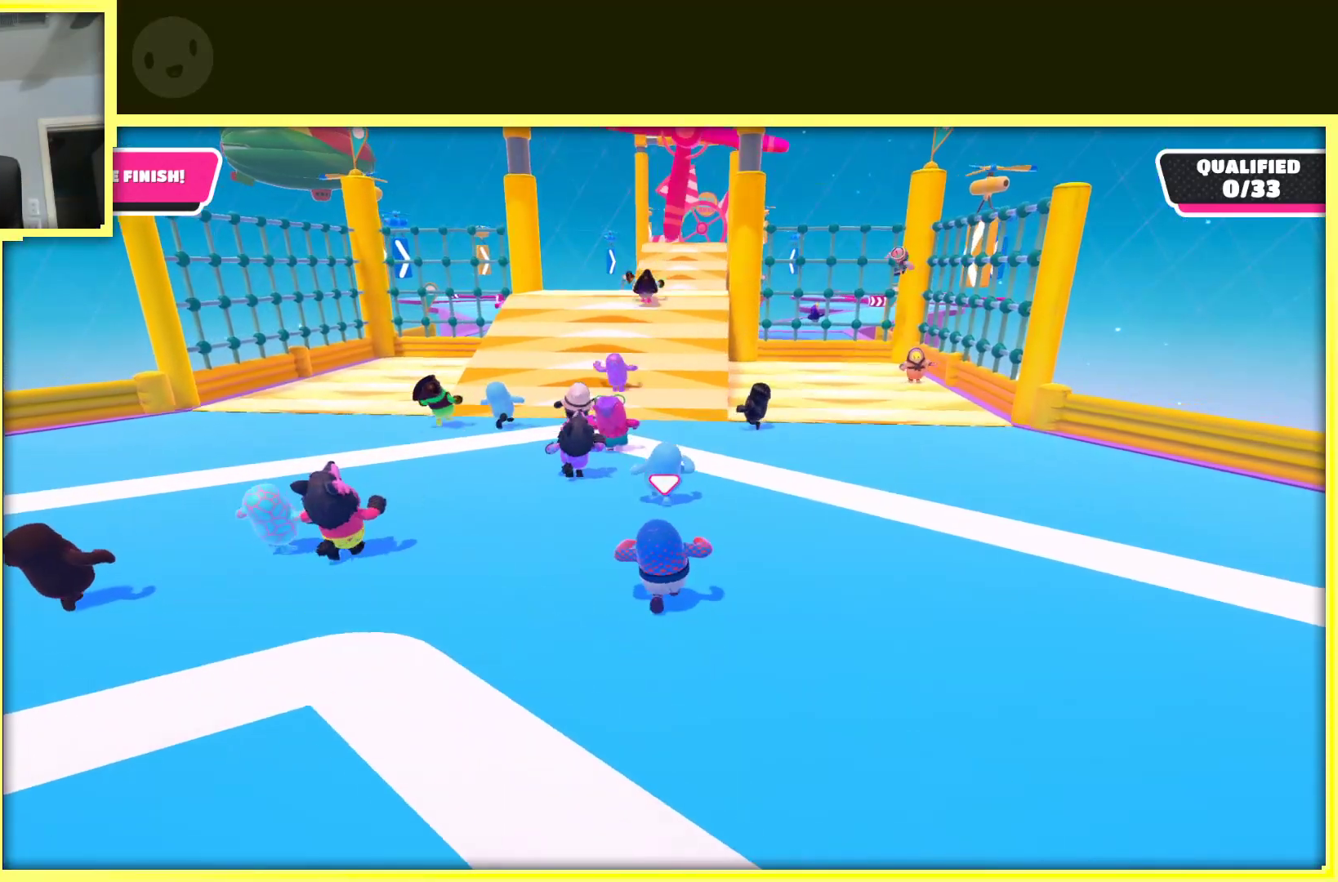
{"buttons": [], "left_stick": "up", "right_stick": "center", "events": []}